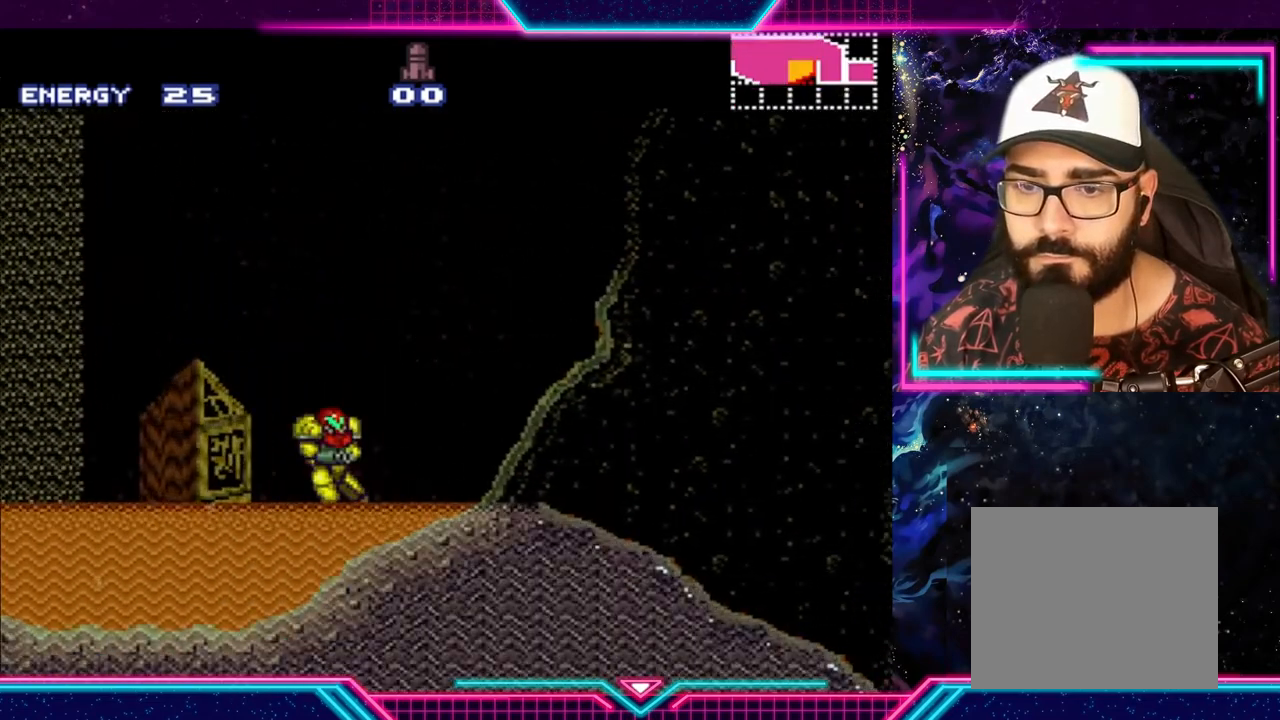
Gameplay with a controller (Xbox layout); each line is a JSON object with the inputs held at the frame after it. "events" lists button and stick changes between this image and that frame as [ms after this image, input, new state], when the widget could be followed in between. Not read: L3 R3 right_stick.
{"buttons": [], "left_stick": "center", "events": [[33, "A", "down"], [467, "A", "up"], [500, "left_stick", "center"]]}
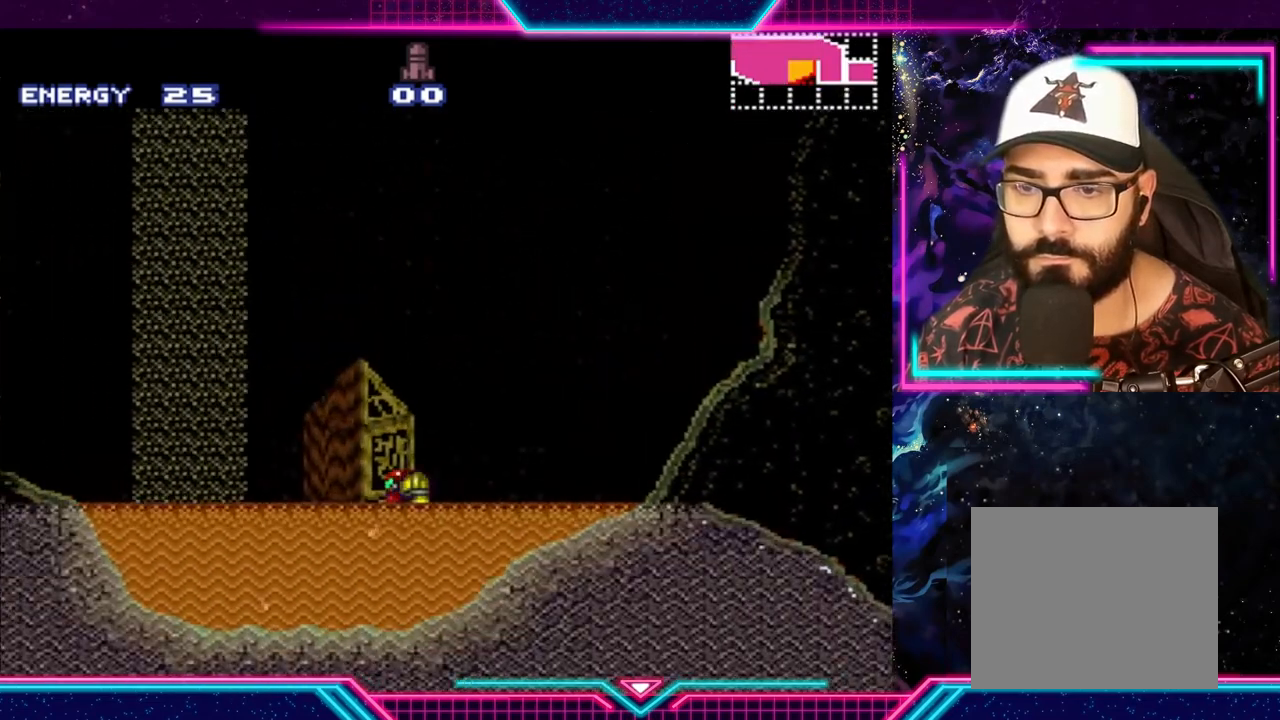
{"buttons": ["A"], "left_stick": "right", "events": [[33, "A", "down"], [33, "left_stick", "right"], [367, "A", "up"], [433, "A", "down"]]}
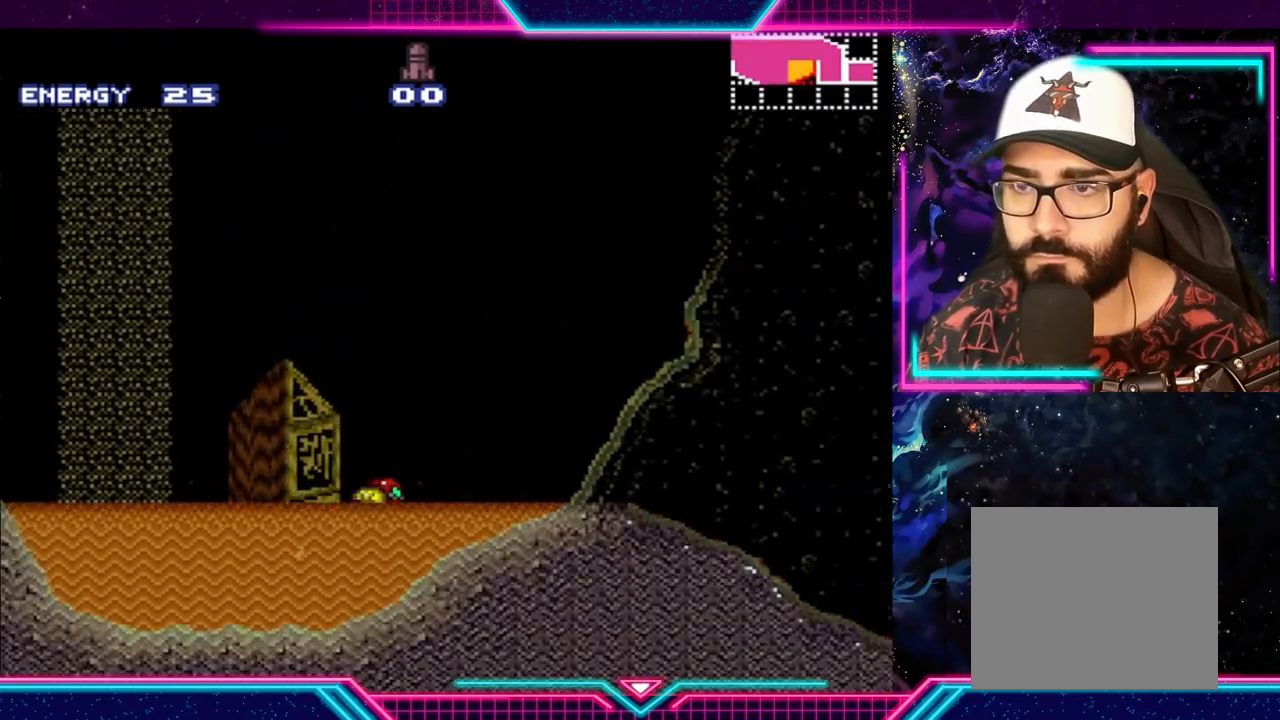
{"buttons": ["A"], "left_stick": "right", "events": [[167, "A", "up"], [233, "A", "down"], [433, "A", "up"], [500, "A", "down"]]}
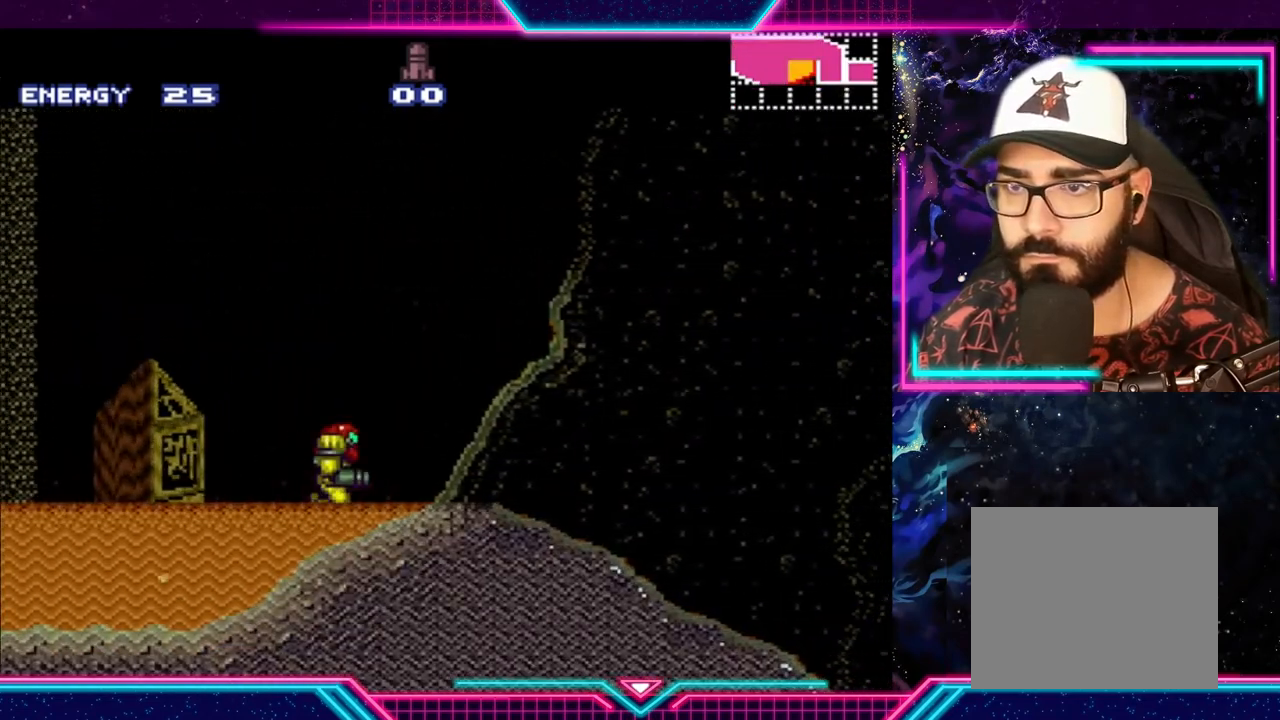
{"buttons": [], "left_stick": "right", "events": [[167, "A", "up"], [233, "A", "down"], [367, "A", "up"]]}
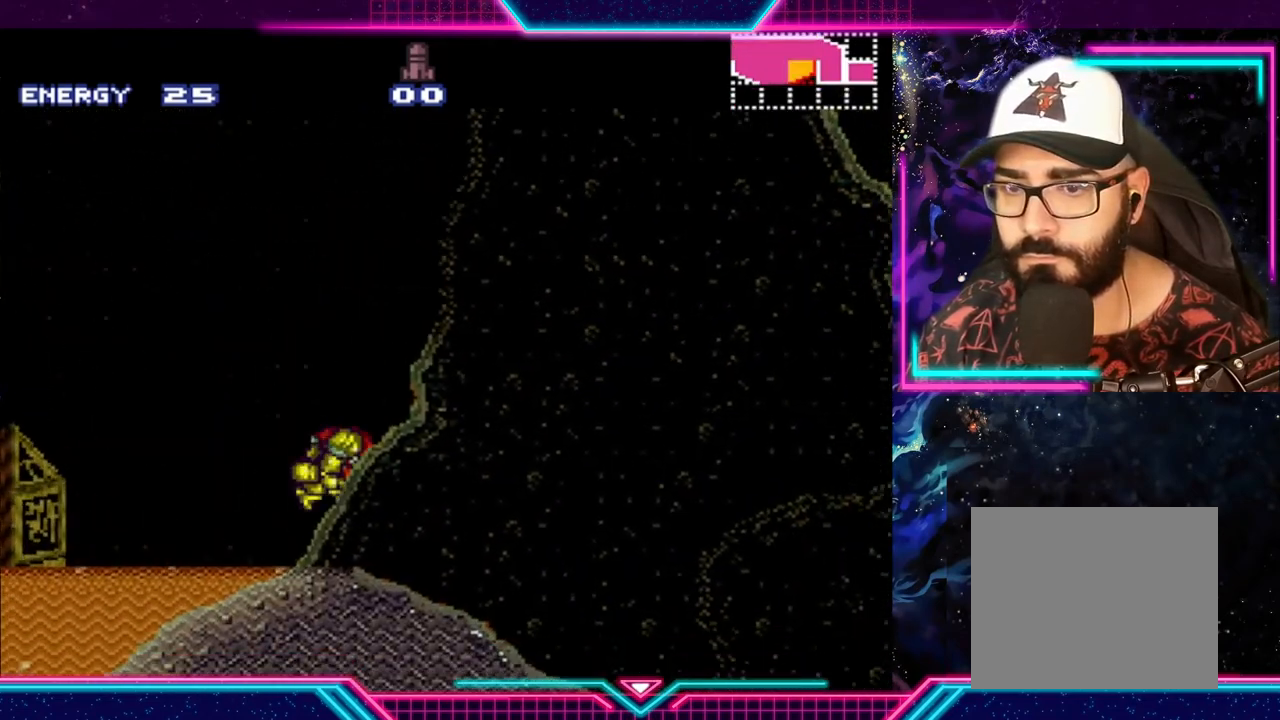
{"buttons": ["Y"], "left_stick": "center", "events": [[67, "Y", "down"], [500, "left_stick", "center"]]}
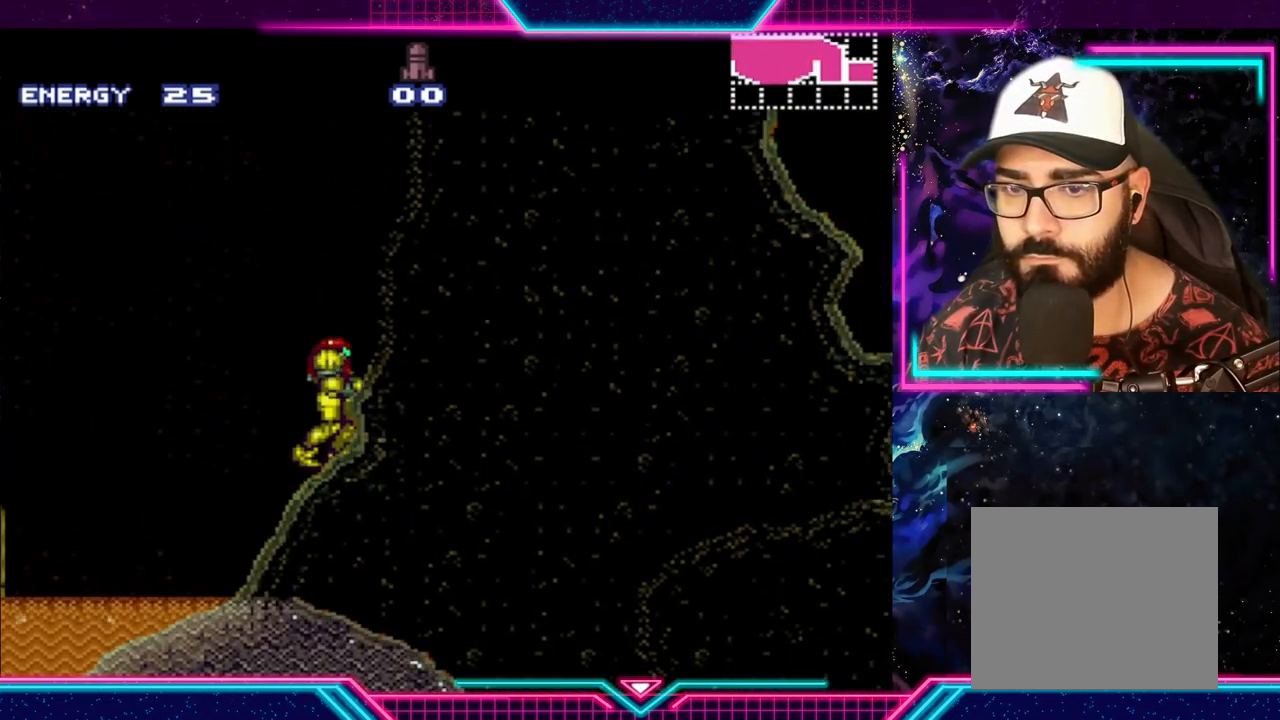
{"buttons": ["A", "Y"], "left_stick": "left", "events": [[33, "left_stick", "left"], [300, "A", "down"]]}
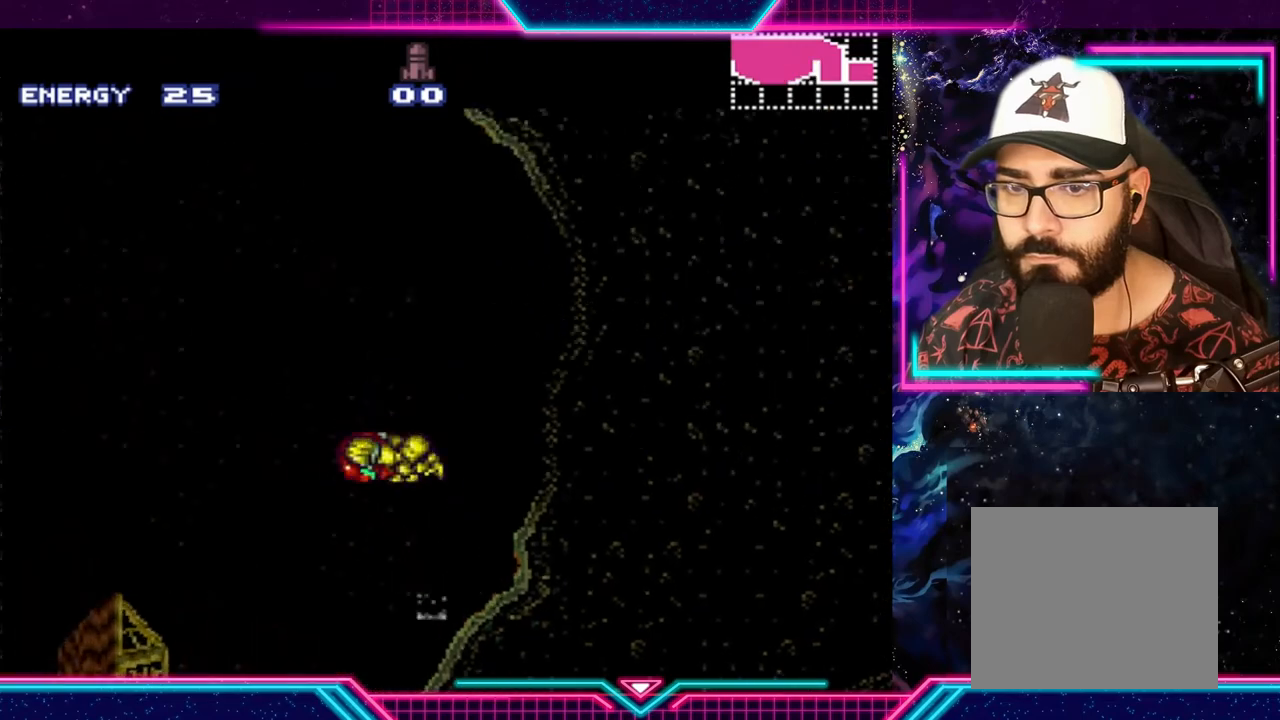
{"buttons": ["A", "Y"], "left_stick": "left", "events": []}
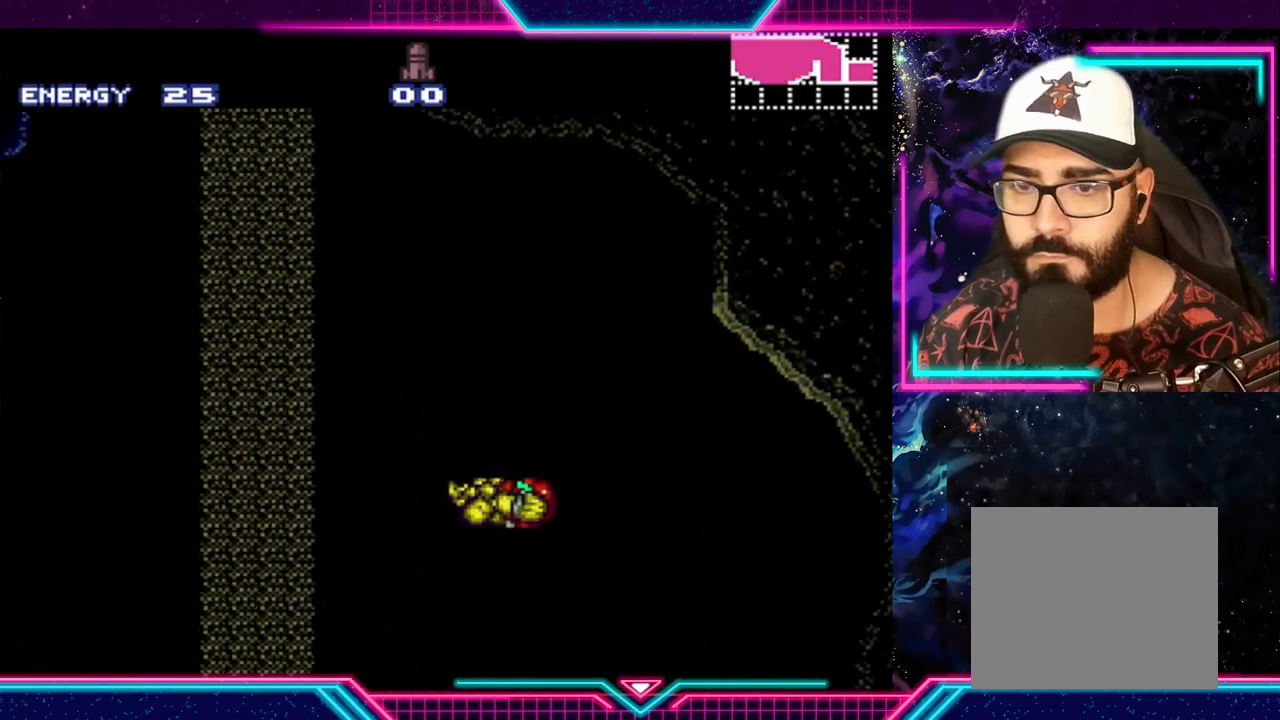
{"buttons": ["A", "Y"], "left_stick": "left", "events": []}
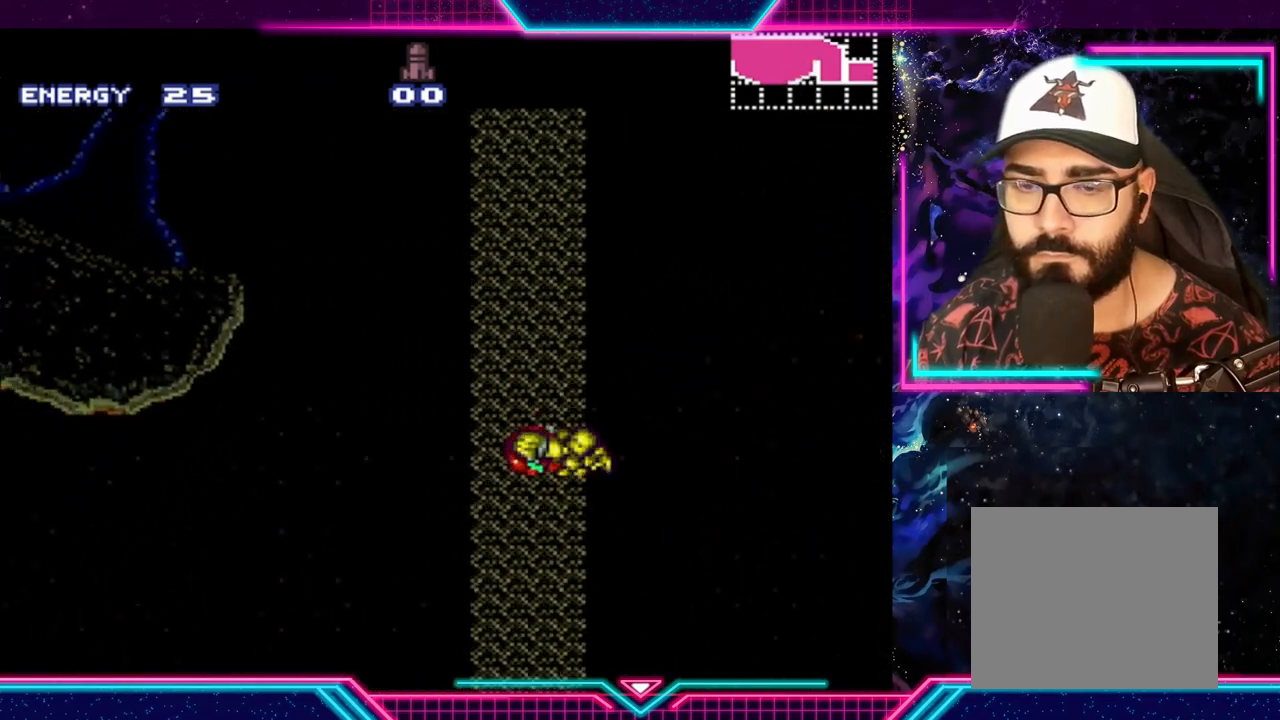
{"buttons": ["Y"], "left_stick": "left", "events": [[100, "A", "up"]]}
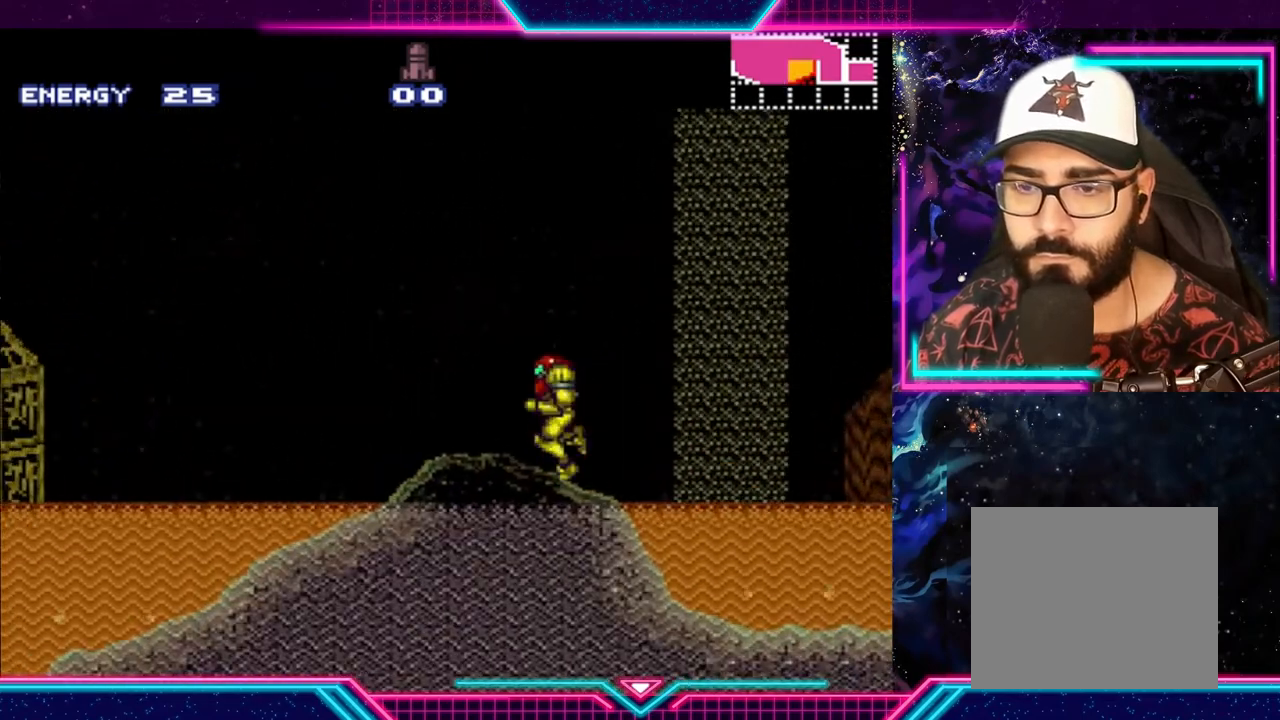
{"buttons": ["A", "Y"], "left_stick": "left", "events": [[233, "A", "down"]]}
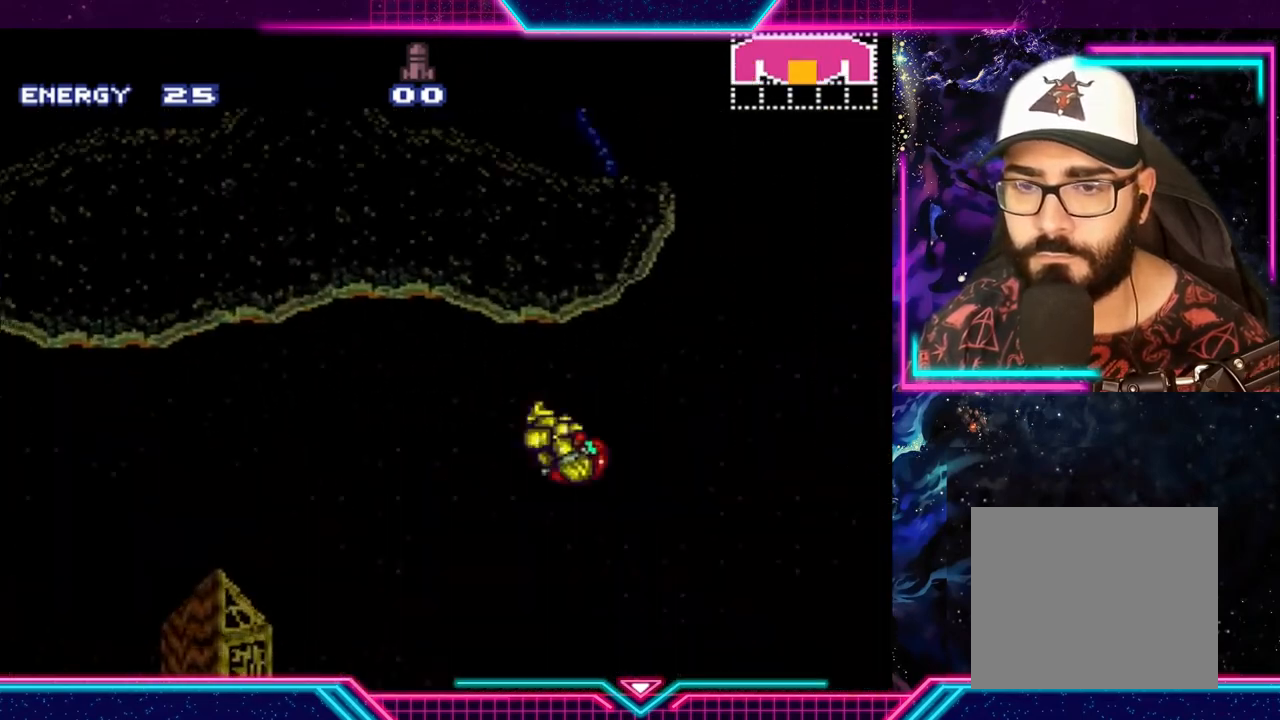
{"buttons": ["Y"], "left_stick": "left", "events": [[433, "A", "up"]]}
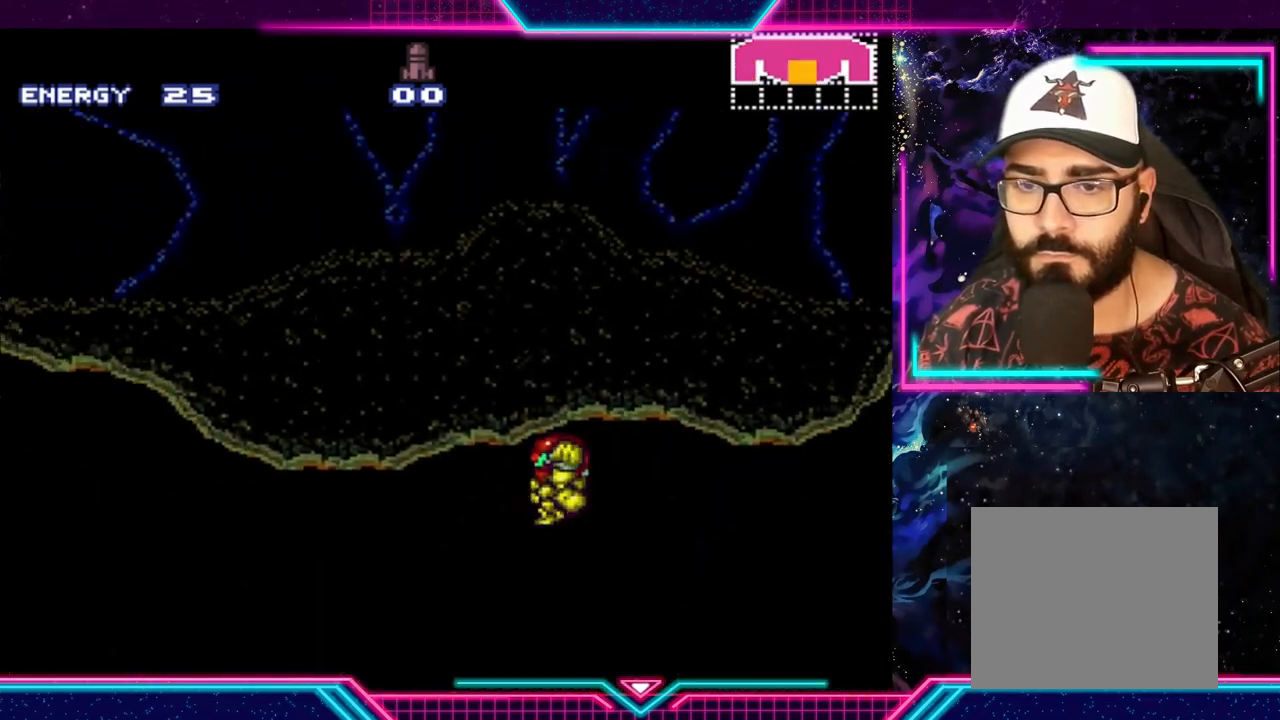
{"buttons": ["Y"], "left_stick": "left", "events": []}
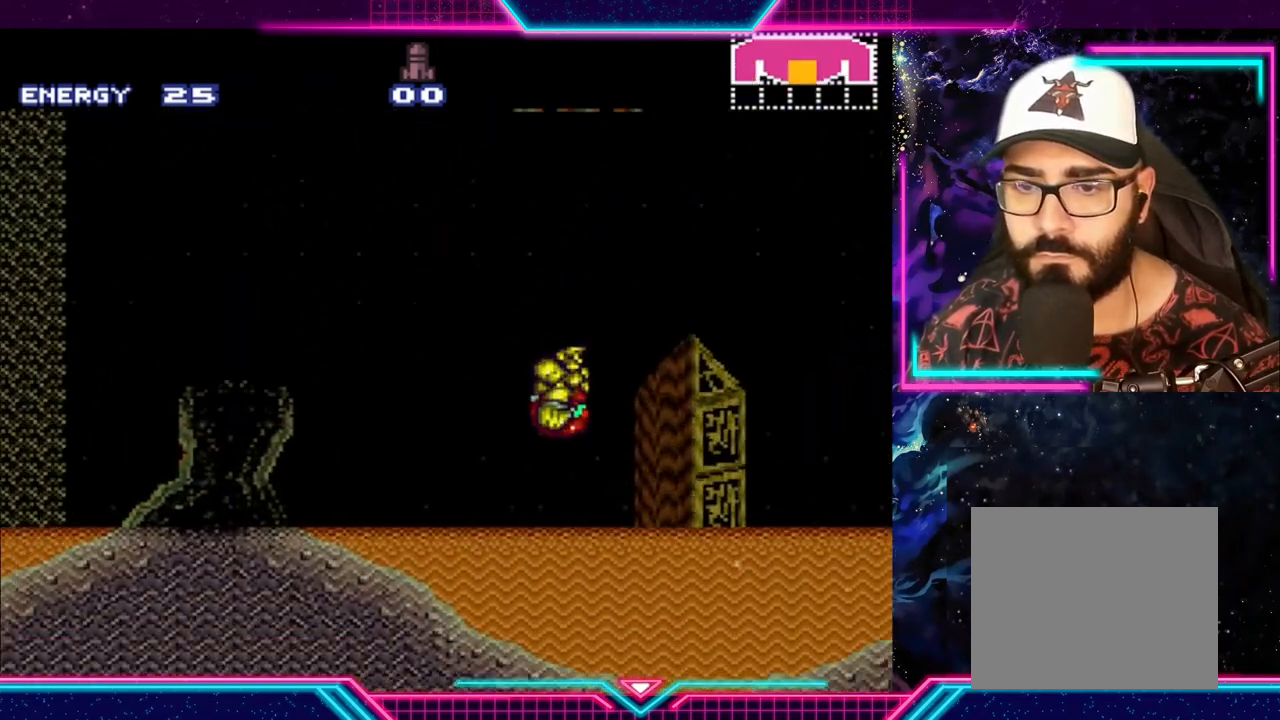
{"buttons": ["A", "Y"], "left_stick": "left", "events": [[267, "A", "down"]]}
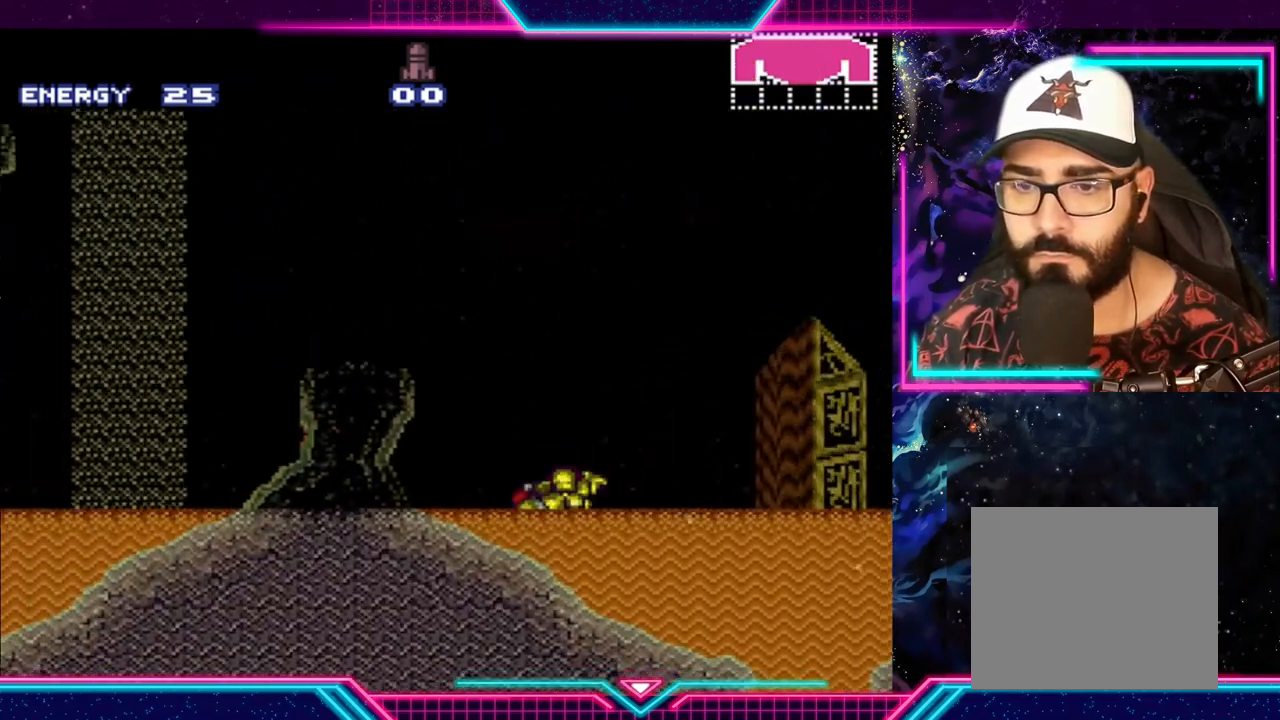
{"buttons": ["A"], "left_stick": "left", "events": [[167, "A", "up"], [300, "A", "down"], [367, "Y", "up"]]}
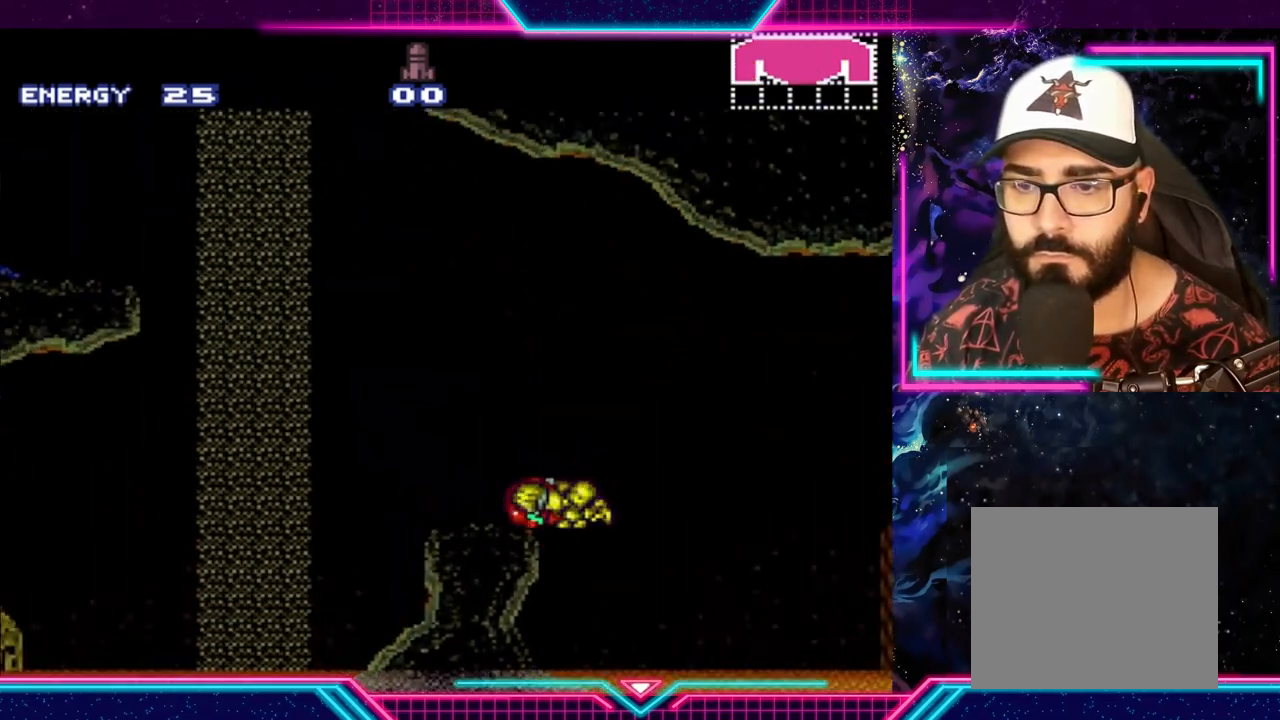
{"buttons": ["Y"], "left_stick": "right", "events": [[200, "A", "up"], [300, "left_stick", "center"], [367, "left_stick", "right"], [433, "Y", "down"]]}
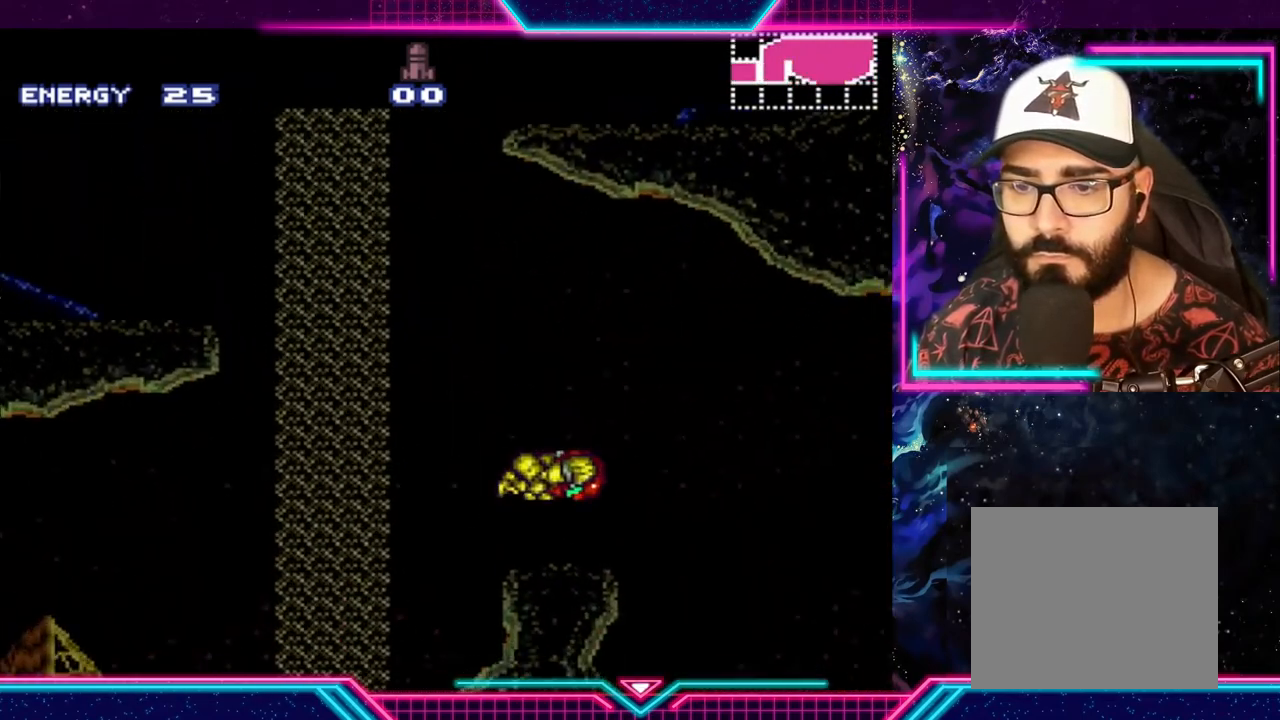
{"buttons": ["A", "Y"], "left_stick": "left", "events": [[67, "left_stick", "left"], [367, "A", "down"]]}
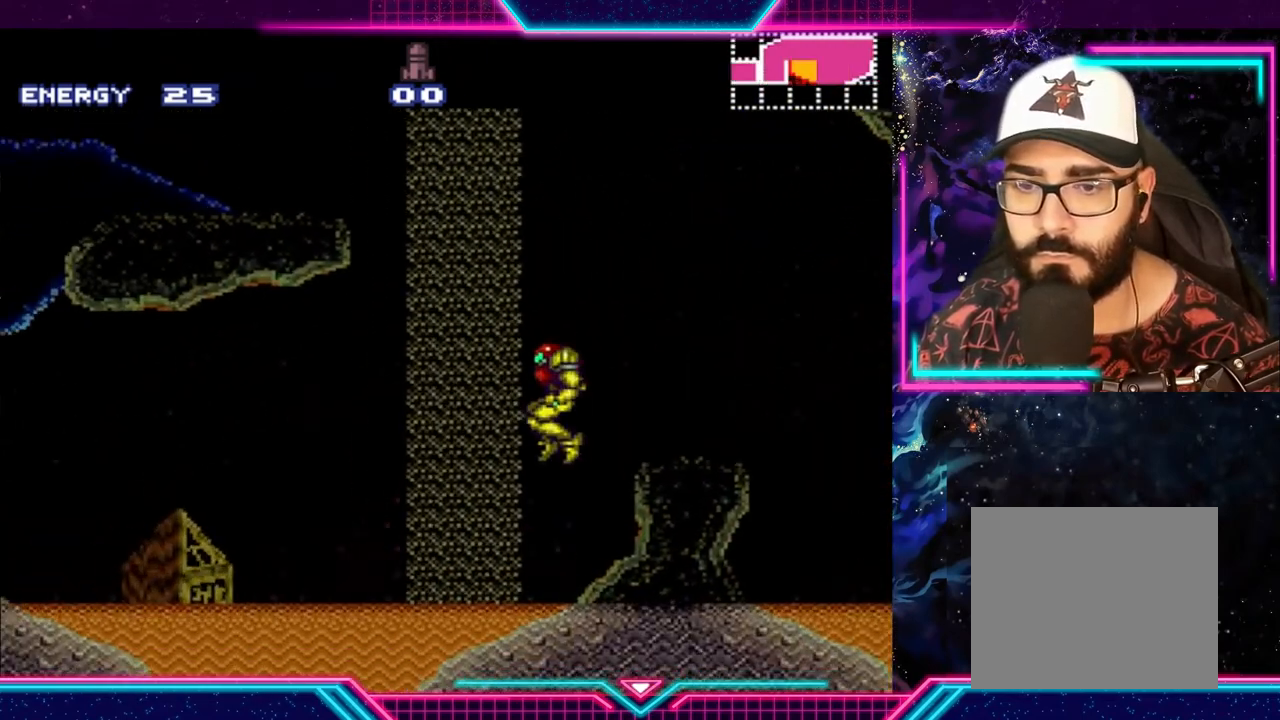
{"buttons": ["A", "Y"], "left_stick": "left", "events": [[267, "A", "up"], [500, "A", "down"]]}
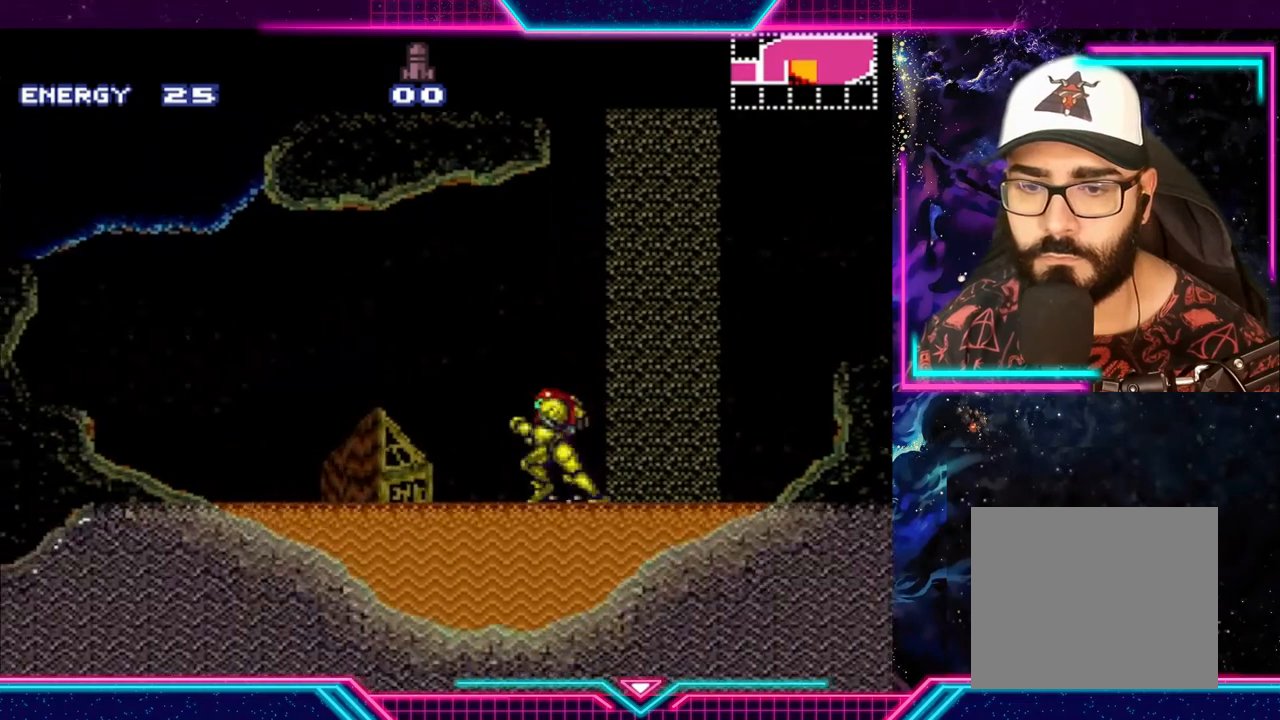
{"buttons": ["Y"], "left_stick": "right", "events": [[333, "A", "up"], [333, "left_stick", "right"]]}
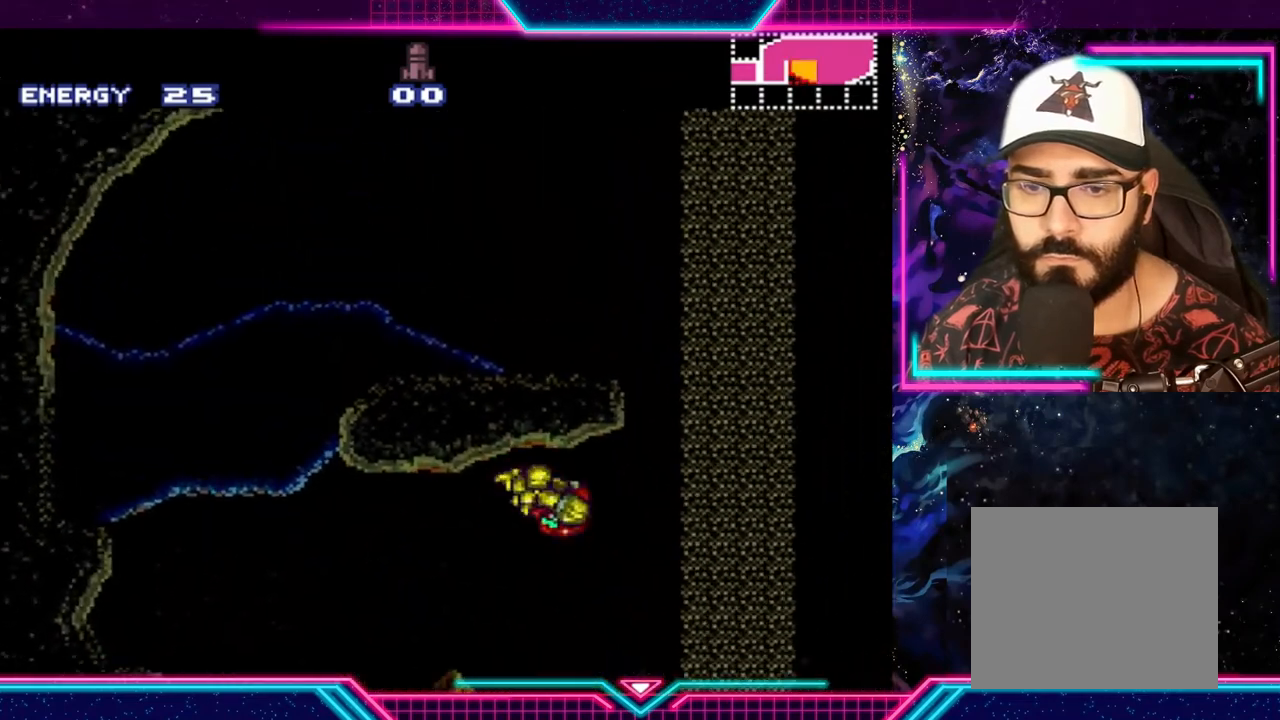
{"buttons": ["A", "Y"], "left_stick": "right", "events": [[500, "A", "down"]]}
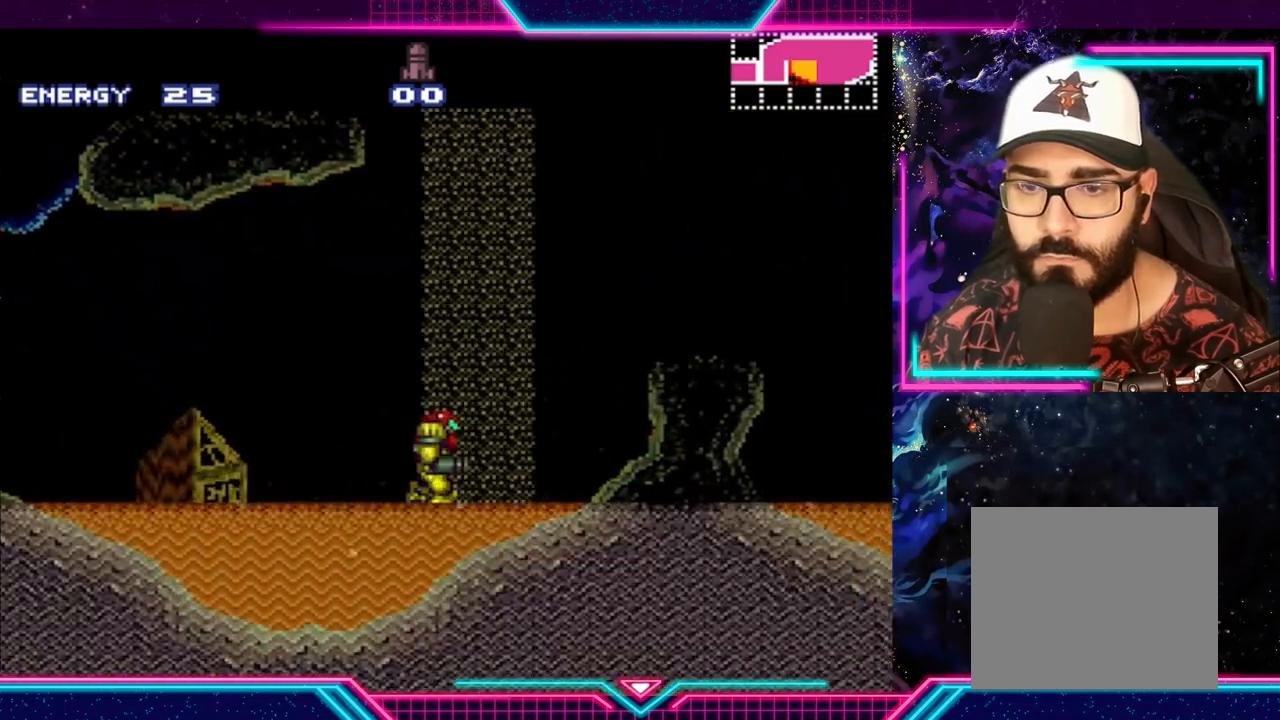
{"buttons": ["Y"], "left_stick": "right", "events": [[433, "A", "up"]]}
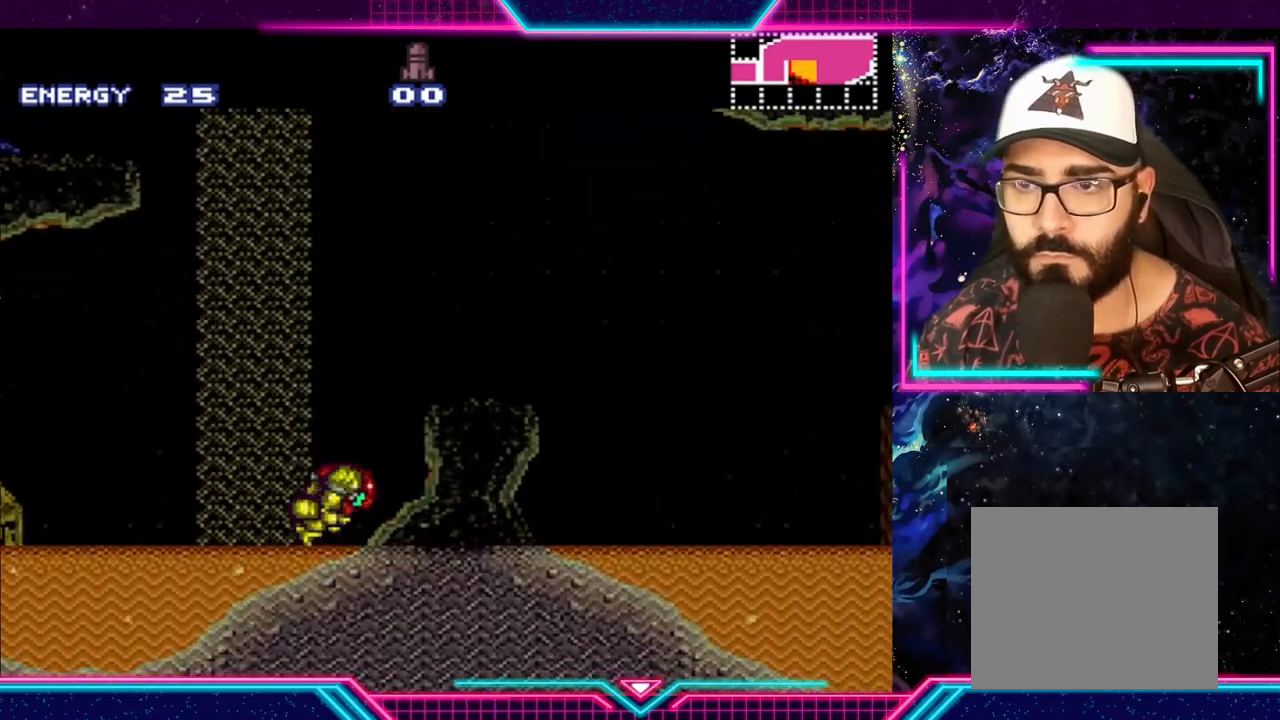
{"buttons": ["A", "Y"], "left_stick": "right", "events": [[33, "A", "down"]]}
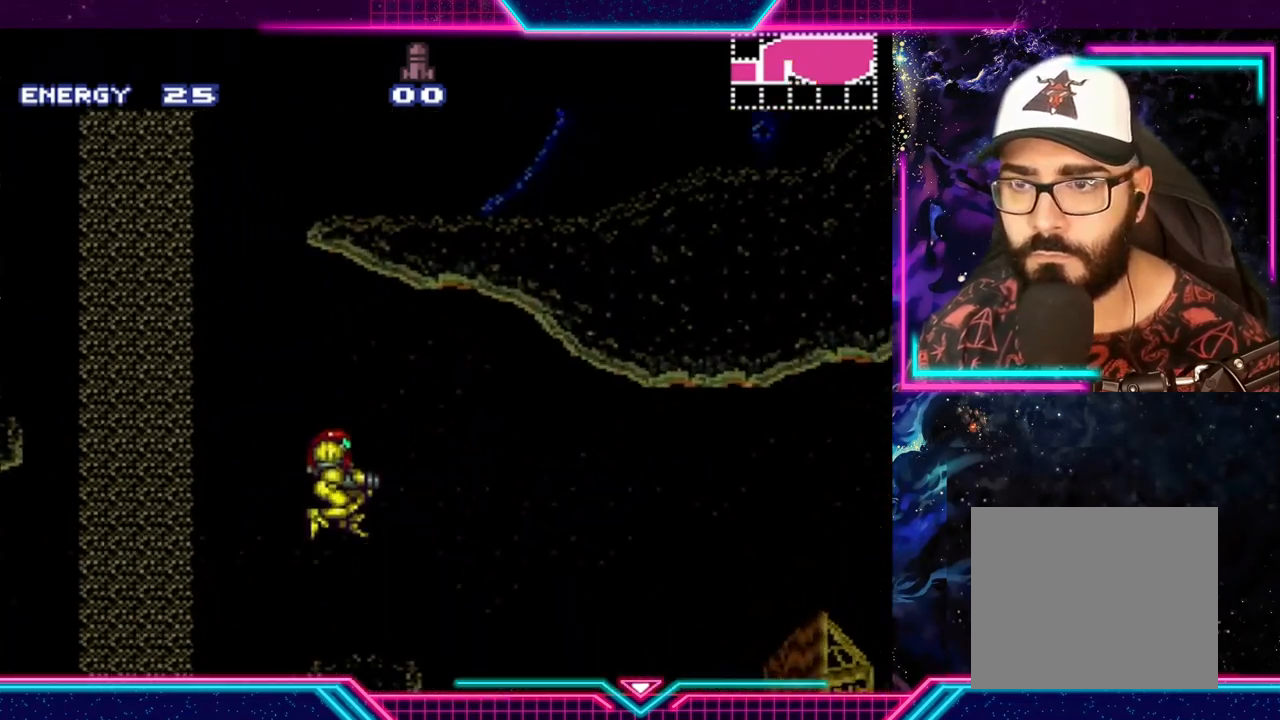
{"buttons": ["Y"], "left_stick": "right", "events": [[33, "A", "up"]]}
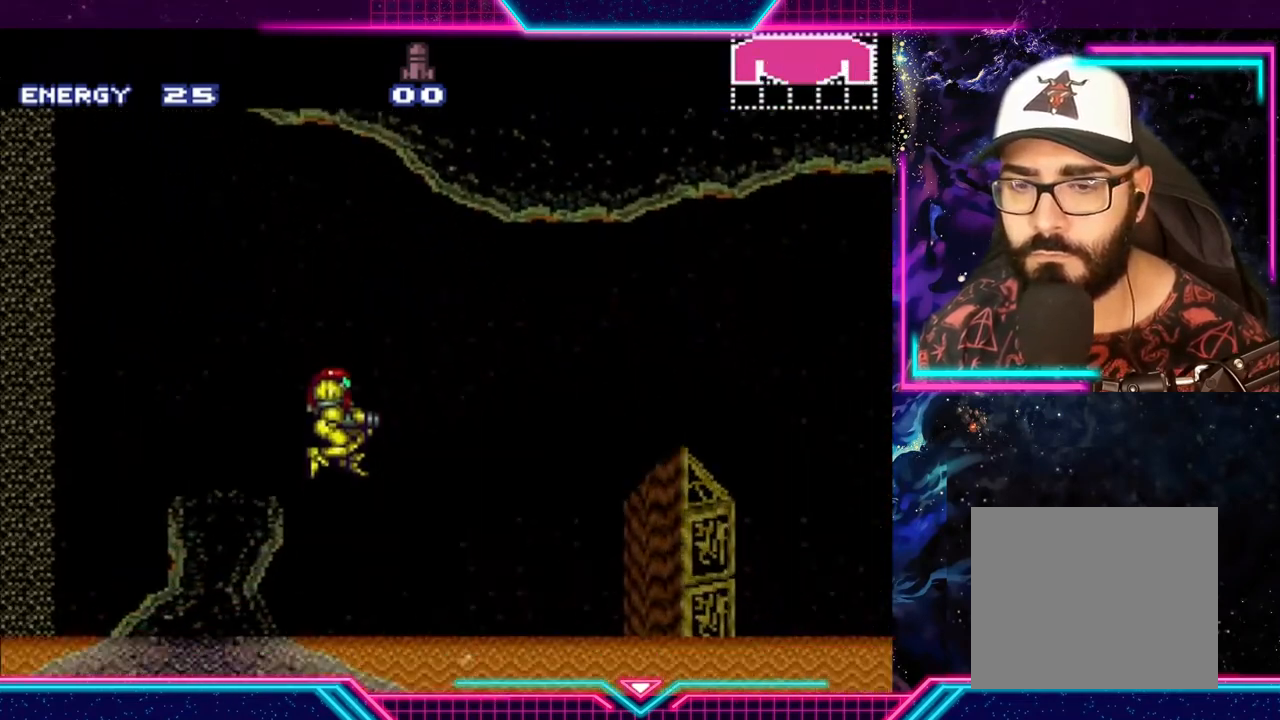
{"buttons": ["Y"], "left_stick": "right", "events": []}
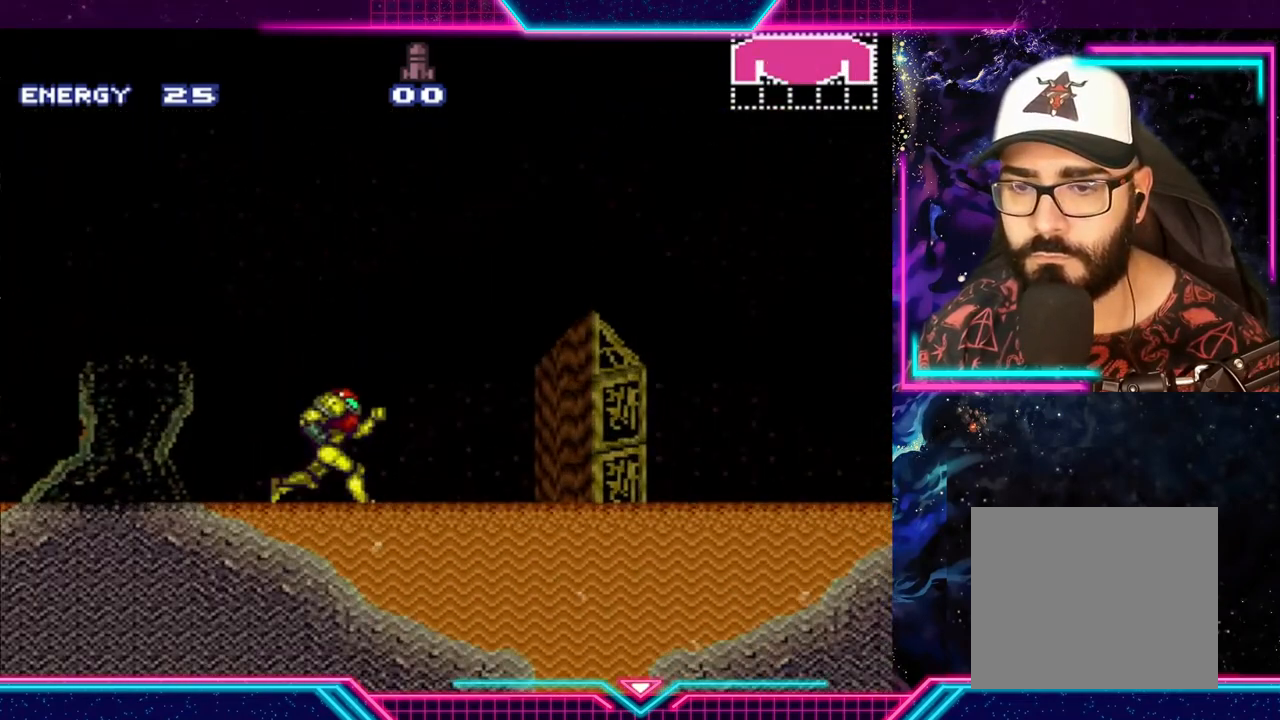
{"buttons": ["Y"], "left_stick": "right", "events": []}
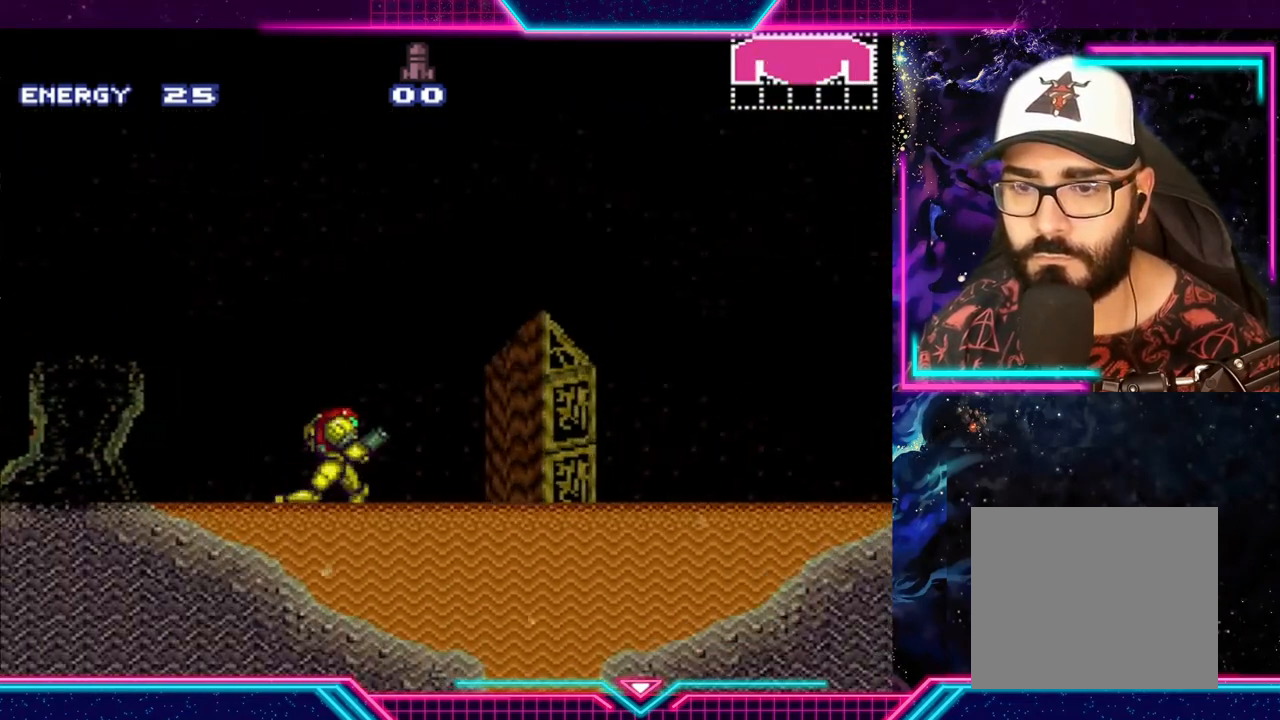
{"buttons": ["Y"], "left_stick": "right", "events": []}
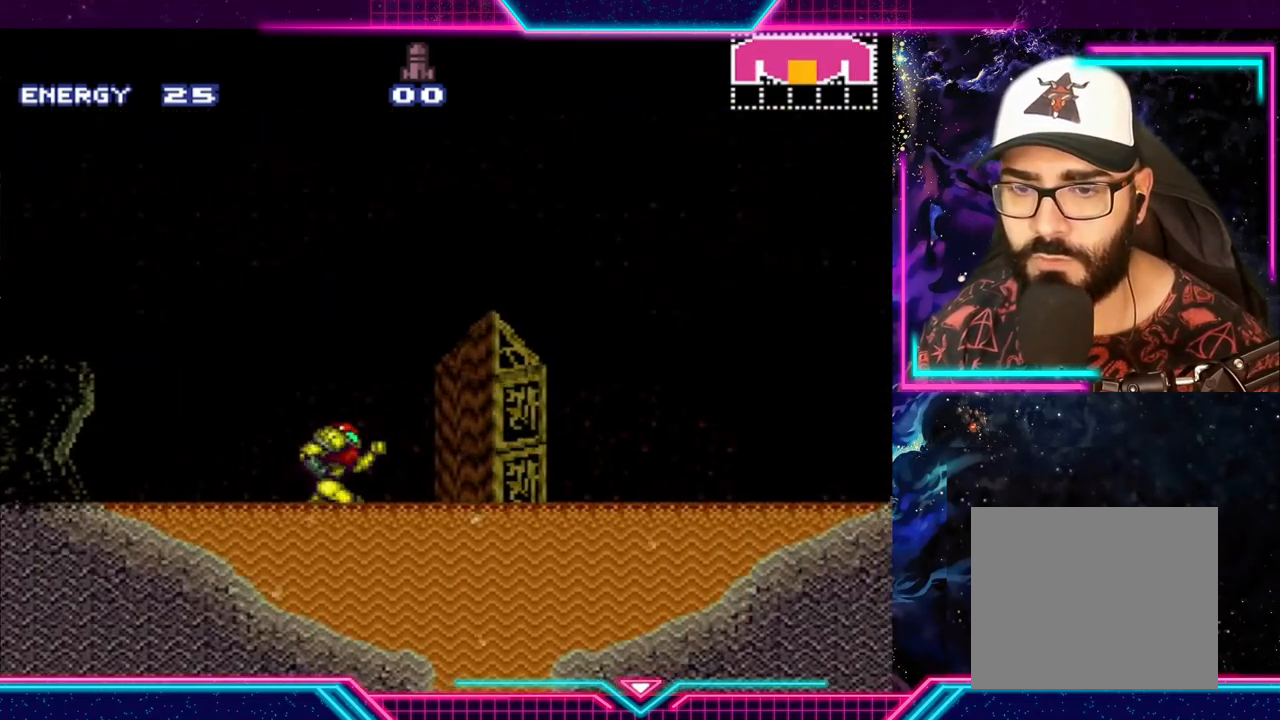
{"buttons": ["Y"], "left_stick": "right", "events": []}
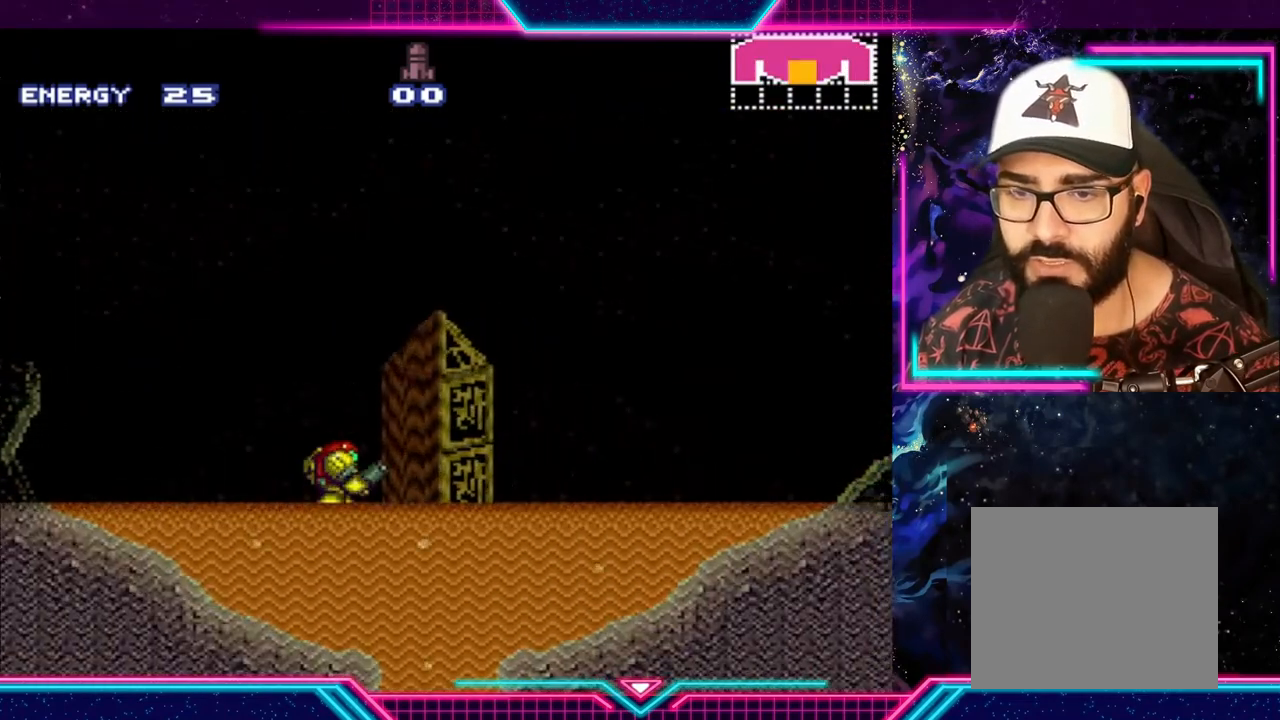
{"buttons": ["Y"], "left_stick": "right", "events": []}
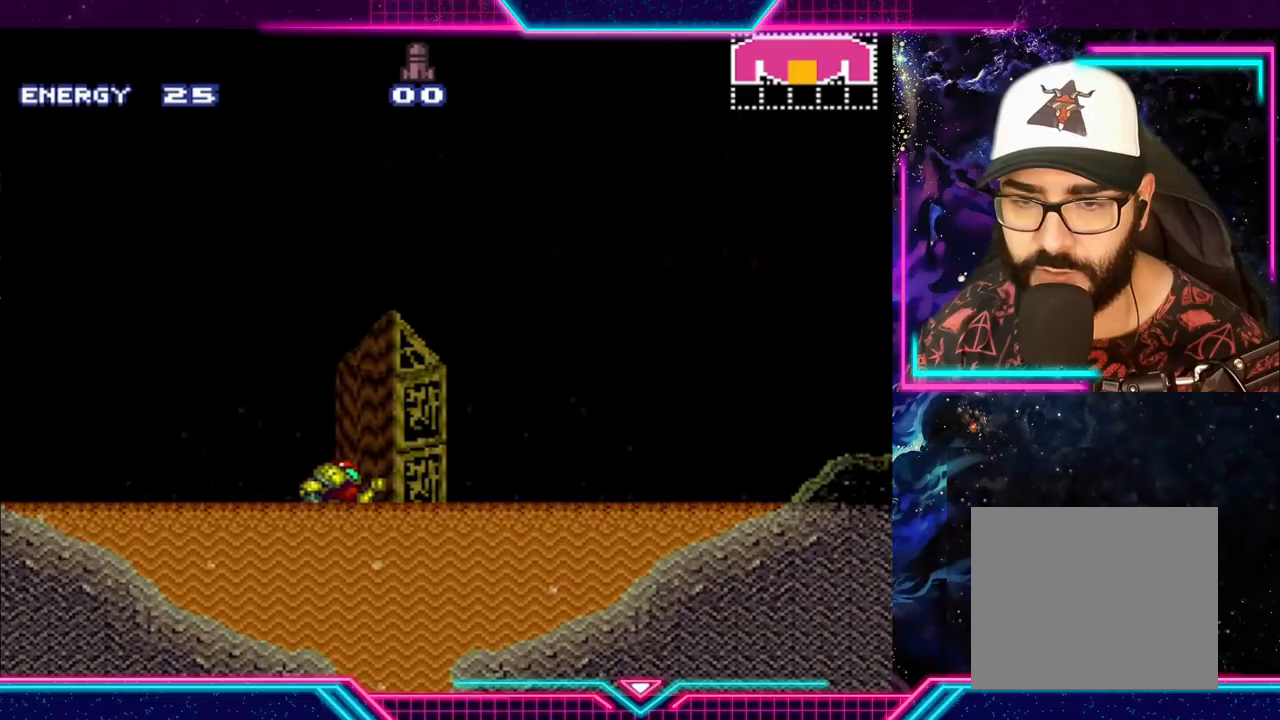
{"buttons": [], "left_stick": "center", "events": [[500, "Y", "up"], [500, "left_stick", "center"]]}